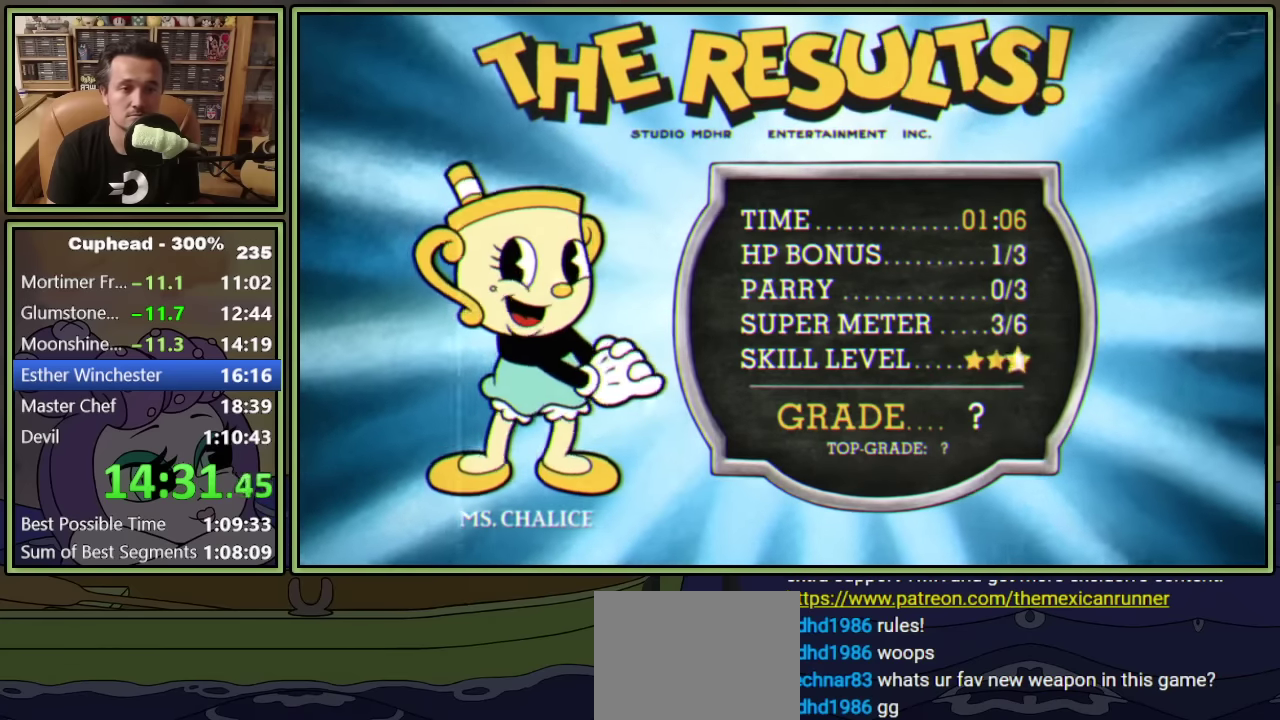
Gameplay with a controller (Xbox layout); each line is a JSON object with the inputs held at the frame after it. "events" lists button and stick changes between this image and that frame as [ms after this image, input, new state], when the widget could be followed in between. This document gives stick clicks only as held states, not as events. Not read: L1 R3 right_stick.
{"buttons": ["B"], "left_stick": "center", "events": [[150, "A", "down"], [150, "B", "down"], [234, "A", "up"], [300, "A", "down"], [300, "B", "up"], [367, "A", "up"], [367, "B", "down"], [434, "A", "down"], [484, "A", "up"]]}
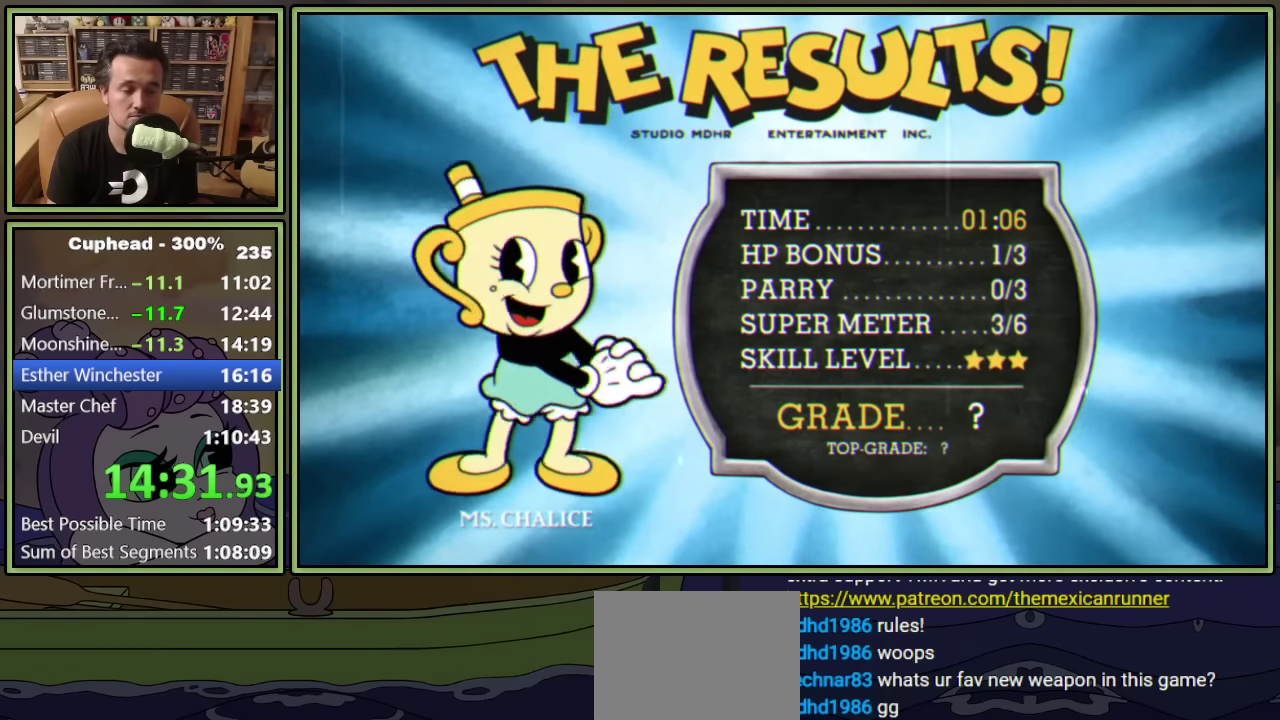
{"buttons": ["B"], "left_stick": "center", "events": [[50, "A", "down"], [50, "B", "up"], [117, "A", "up"], [117, "B", "down"], [167, "A", "down"], [167, "B", "up"], [234, "A", "up"], [234, "B", "down"], [300, "A", "down"], [300, "B", "up"], [350, "B", "down"], [367, "A", "up"], [434, "A", "down"], [434, "B", "up"], [484, "A", "up"], [484, "B", "down"]]}
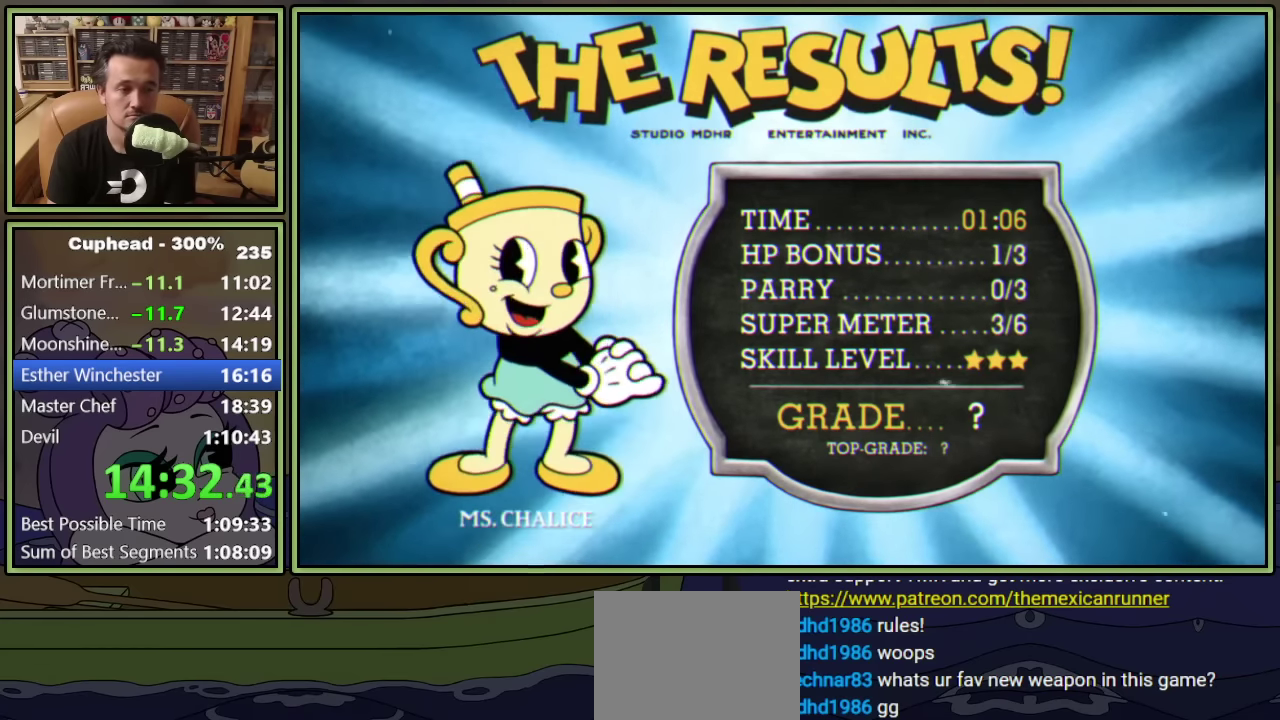
{"buttons": ["B"], "left_stick": "center", "events": [[34, "A", "down"], [50, "B", "up"], [100, "A", "up"], [100, "B", "down"], [167, "A", "down"], [167, "B", "up"], [234, "A", "up"], [234, "B", "down"], [284, "A", "down"], [300, "B", "up"], [350, "A", "up"], [350, "B", "down"], [400, "A", "down"], [417, "B", "up"], [484, "A", "up"], [484, "B", "down"]]}
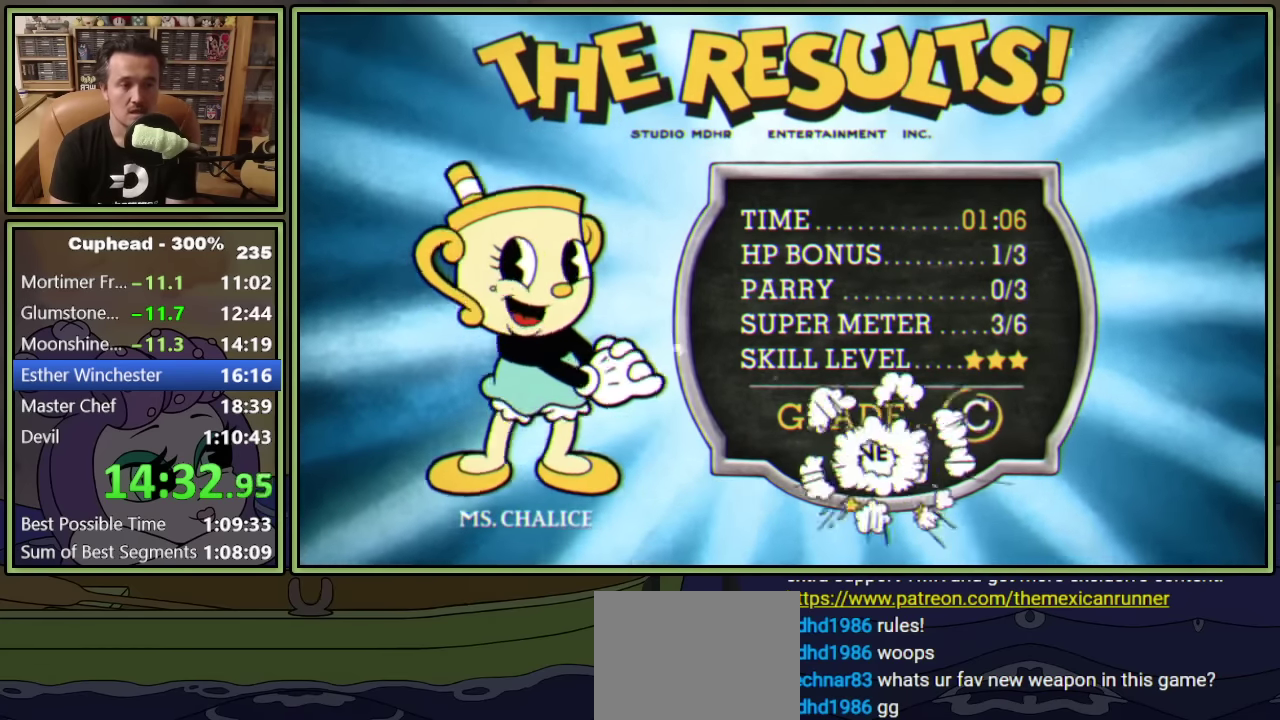
{"buttons": ["B"], "left_stick": "center", "events": [[34, "A", "down"], [50, "B", "up"], [100, "A", "up"], [100, "B", "down"], [167, "A", "down"], [184, "B", "up"], [234, "A", "up"], [234, "B", "down"], [300, "A", "down"], [300, "B", "up"], [367, "B", "down"], [434, "B", "up"], [500, "A", "up"], [500, "B", "down"]]}
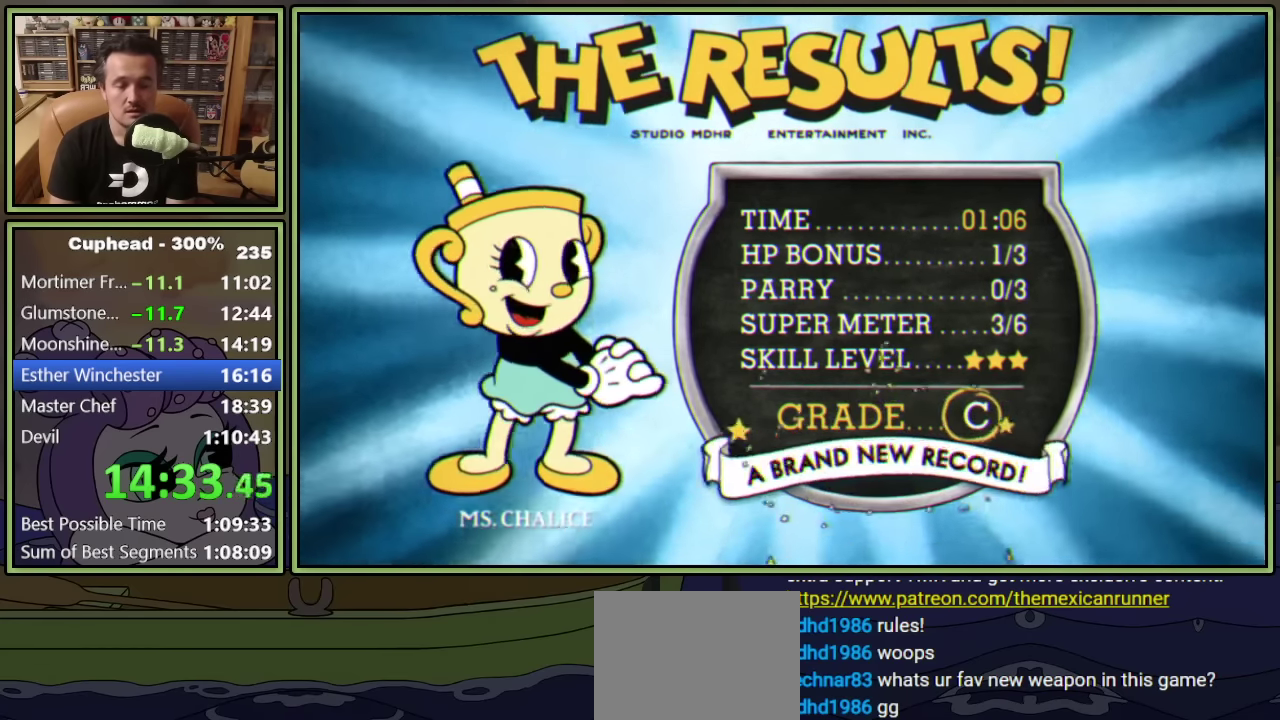
{"buttons": ["A"], "left_stick": "center", "events": [[67, "A", "down"], [67, "B", "up"], [117, "B", "down"], [134, "A", "up"], [184, "A", "down"], [200, "B", "up"], [250, "A", "up"], [250, "B", "down"], [317, "A", "down"], [334, "B", "up"], [384, "A", "up"], [384, "B", "down"], [450, "A", "down"], [450, "B", "up"]]}
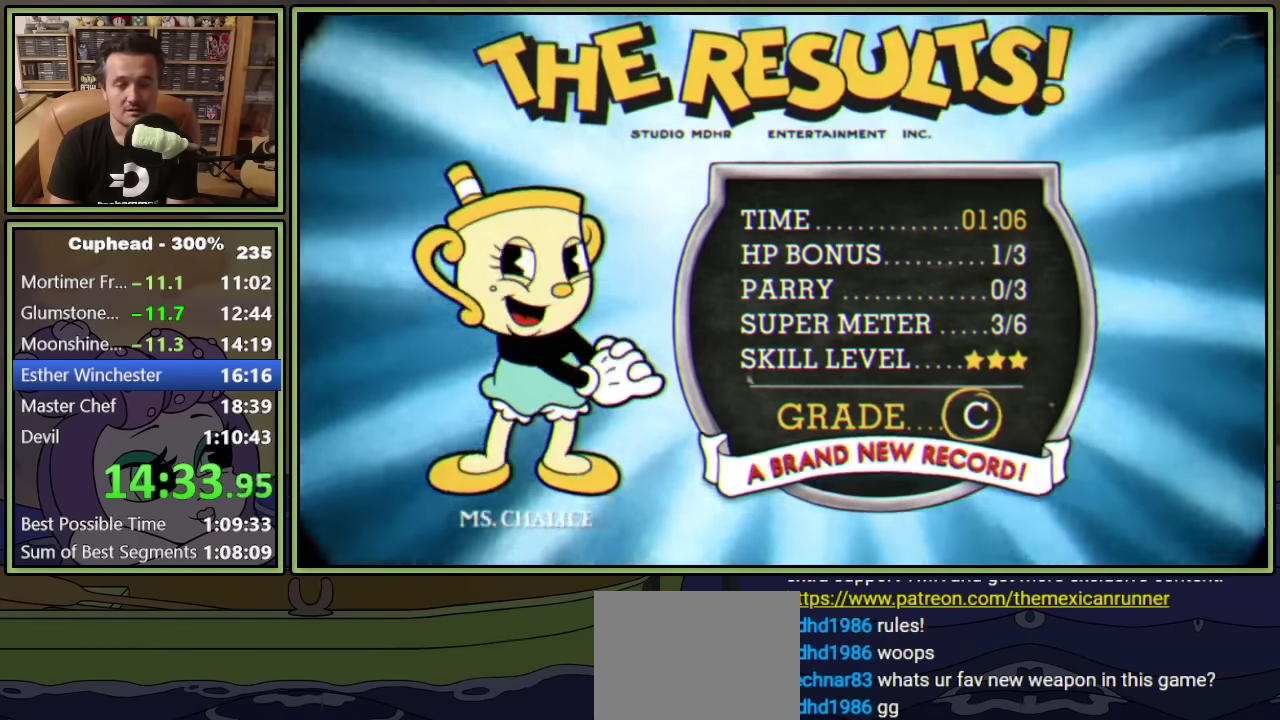
{"buttons": ["A"], "left_stick": "center", "events": [[17, "B", "down"], [34, "A", "up"], [84, "A", "down"], [84, "B", "up"], [150, "A", "up"], [150, "B", "down"], [200, "A", "down"], [217, "B", "up"], [284, "A", "up"], [284, "B", "down"], [350, "A", "down"], [350, "B", "up"], [417, "A", "up"], [417, "B", "down"], [467, "A", "down"], [484, "B", "up"]]}
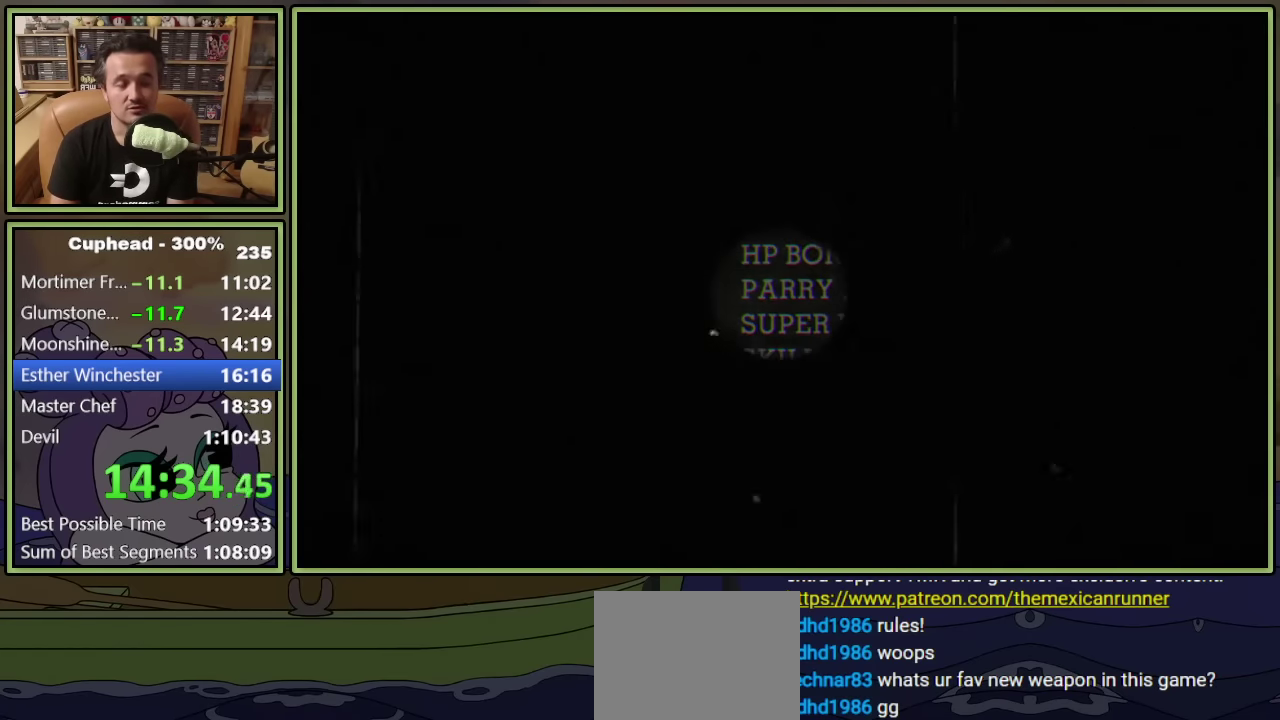
{"buttons": [], "left_stick": "center", "events": [[50, "A", "up"], [50, "B", "down"], [117, "A", "down"], [117, "B", "up"], [300, "A", "up"], [350, "A", "down"], [500, "A", "up"]]}
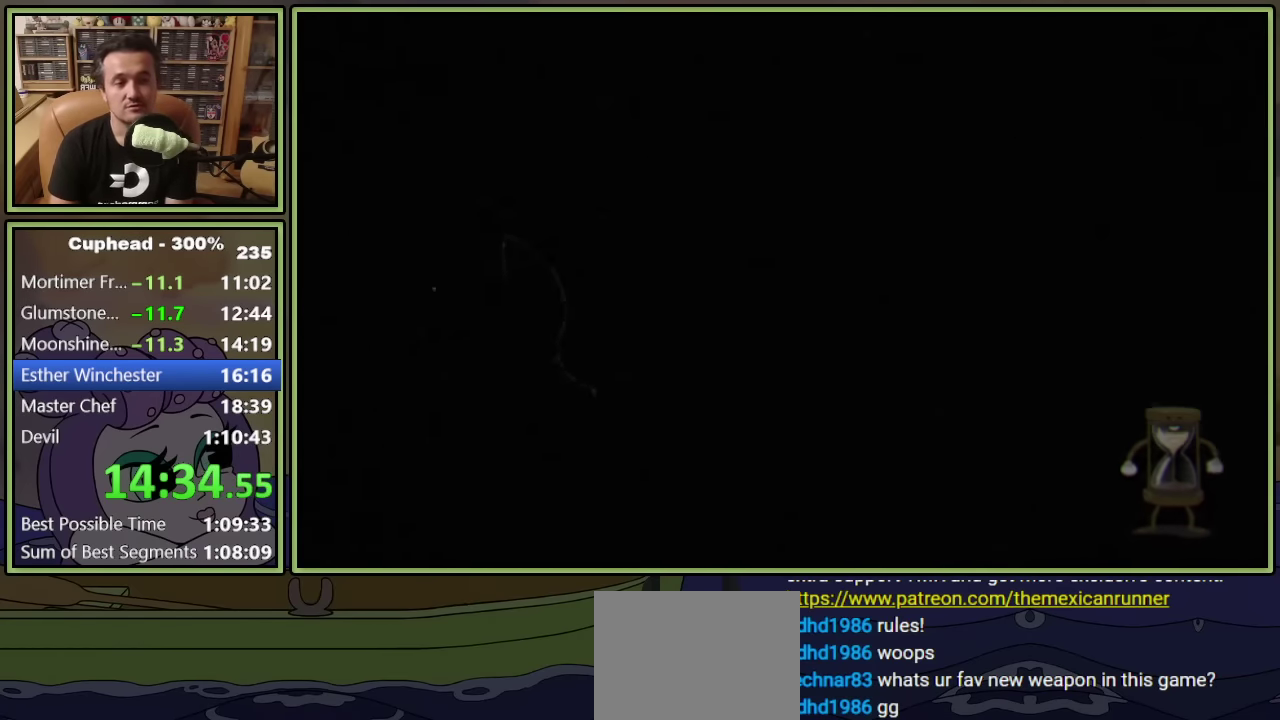
{"buttons": [], "left_stick": "center", "events": []}
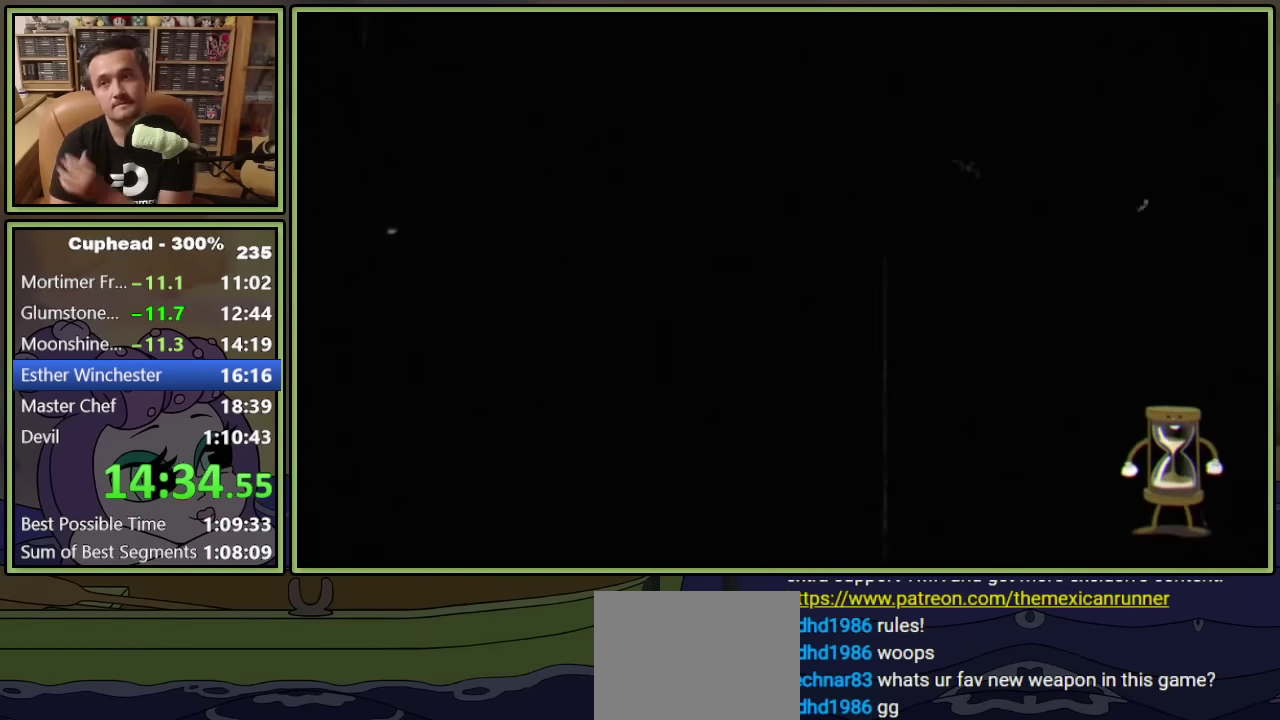
{"buttons": [], "left_stick": "center", "events": []}
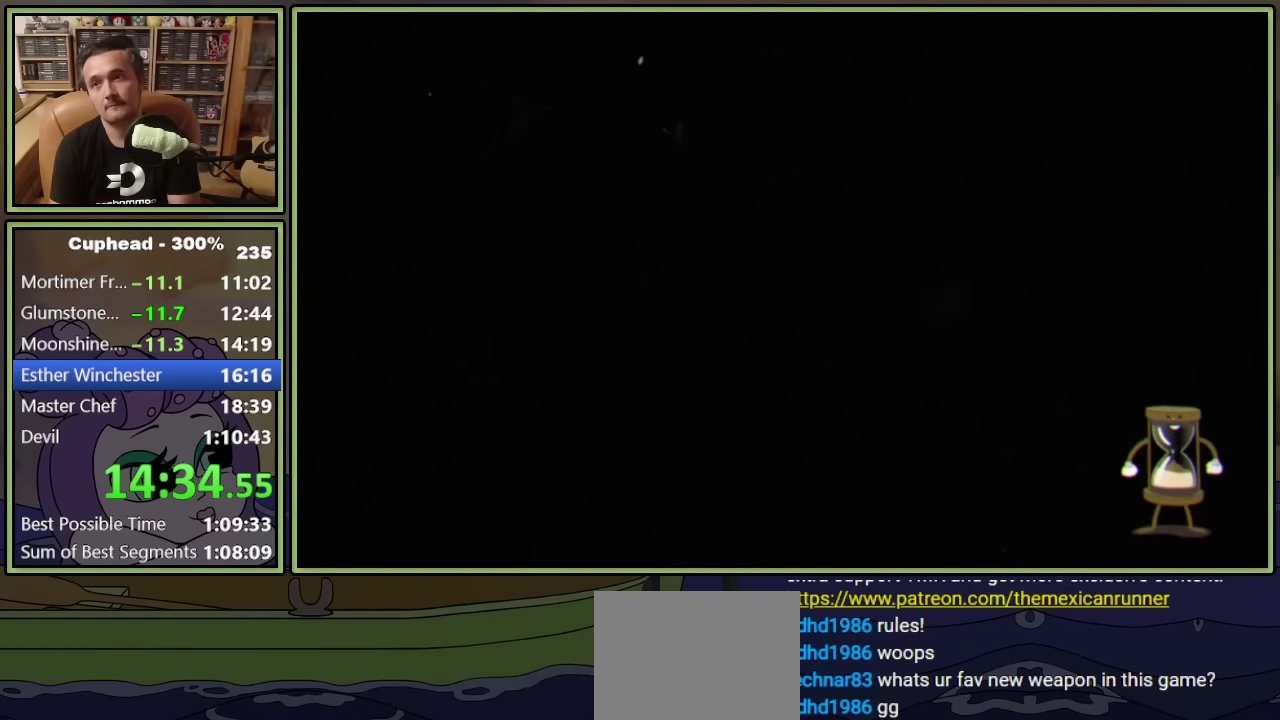
{"buttons": ["DPAD_RIGHT"], "left_stick": "center", "events": [[184, "DPAD_RIGHT", "down"]]}
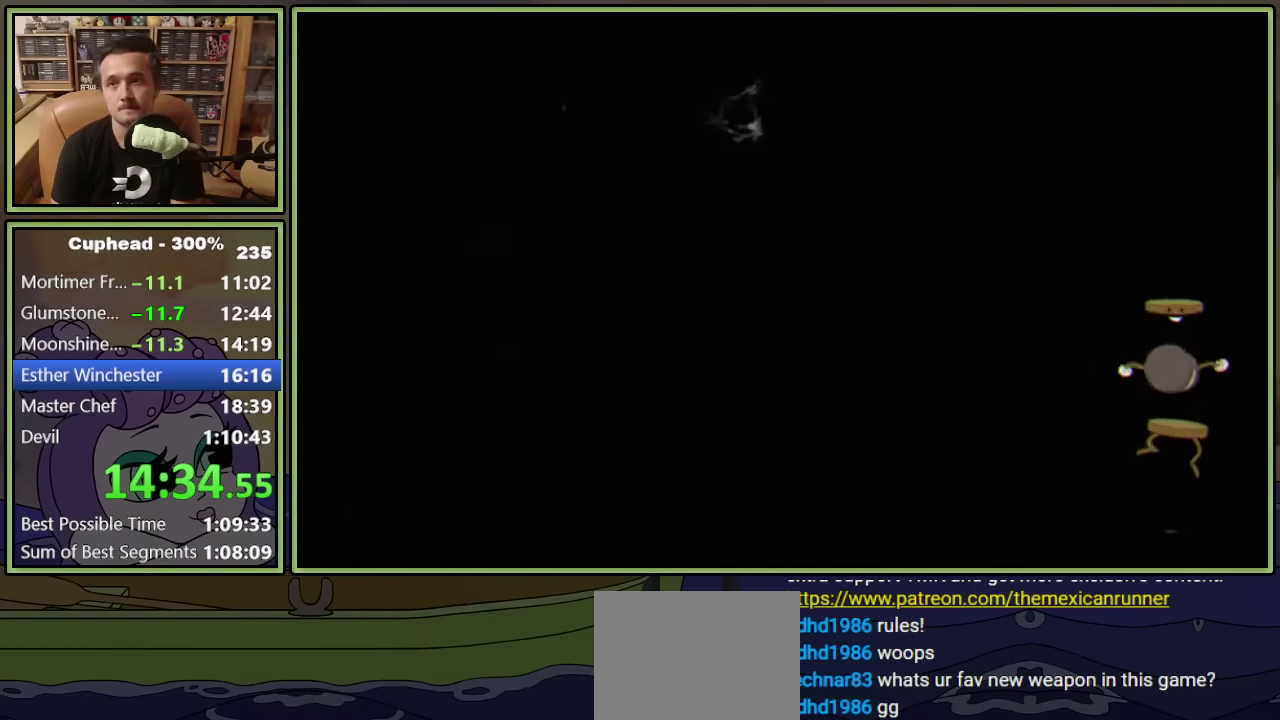
{"buttons": ["DPAD_RIGHT"], "left_stick": "center", "events": []}
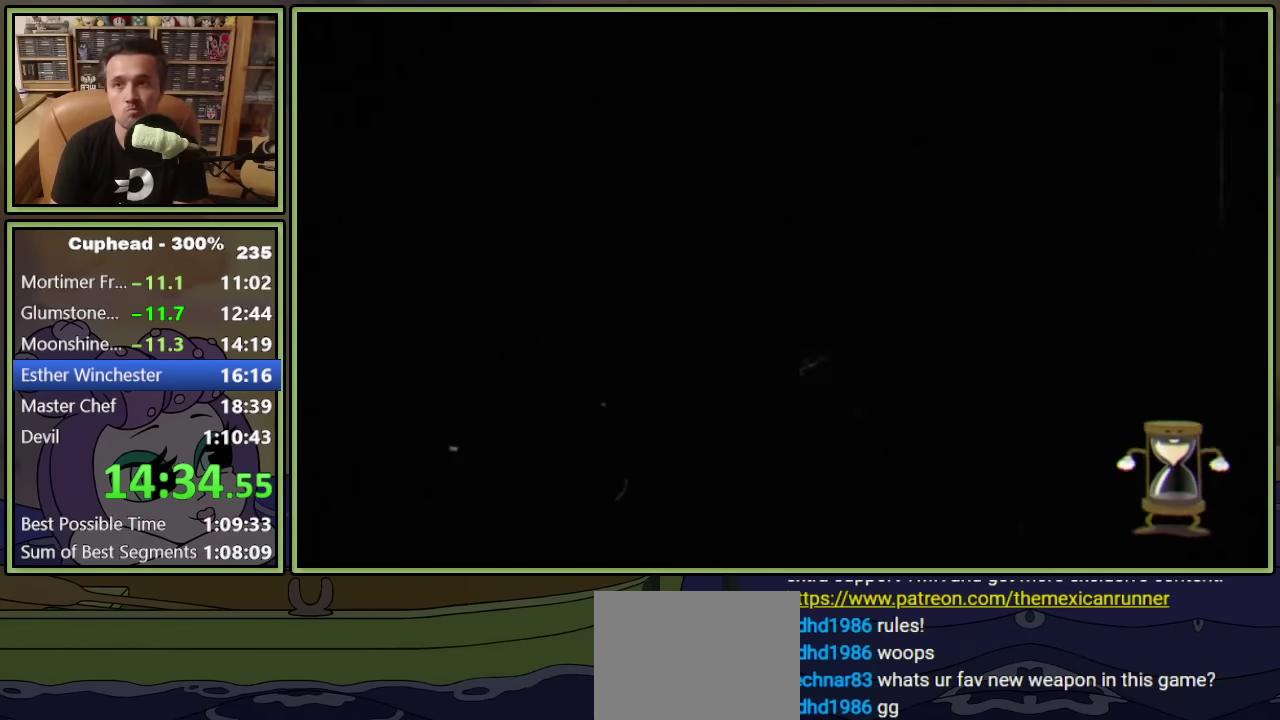
{"buttons": ["DPAD_RIGHT"], "left_stick": "center", "events": []}
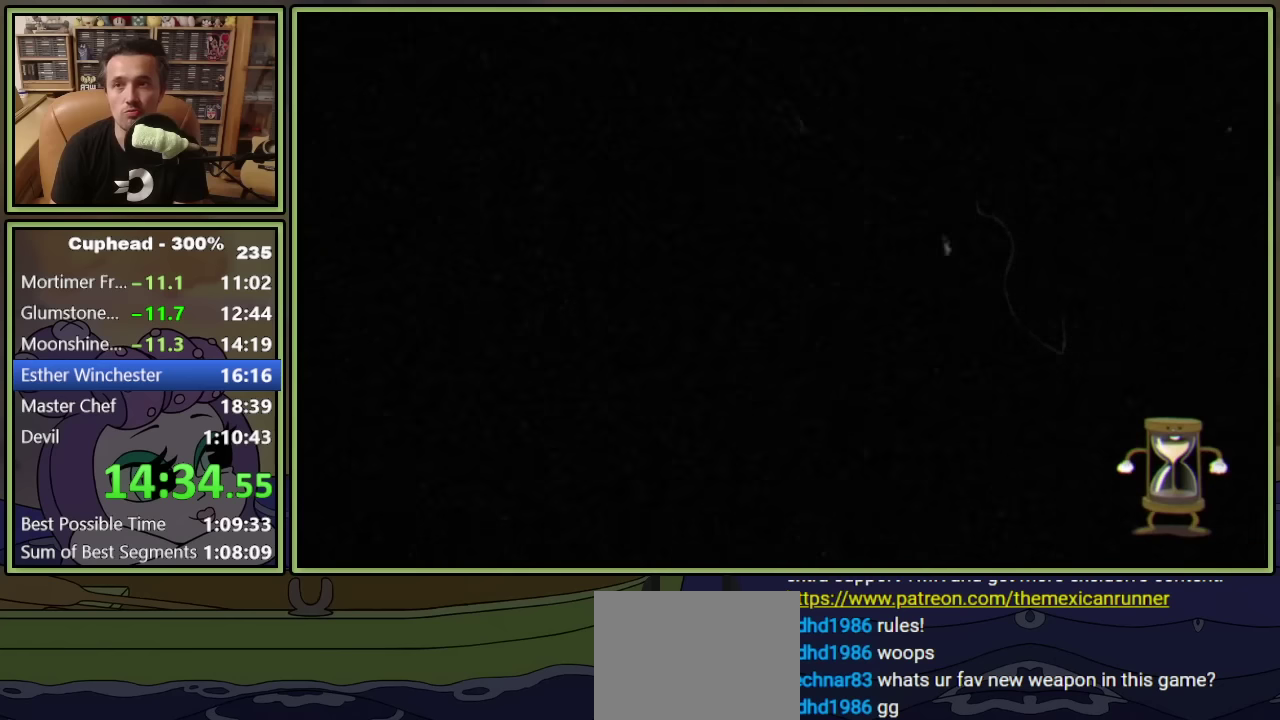
{"buttons": ["DPAD_RIGHT"], "left_stick": "center", "events": []}
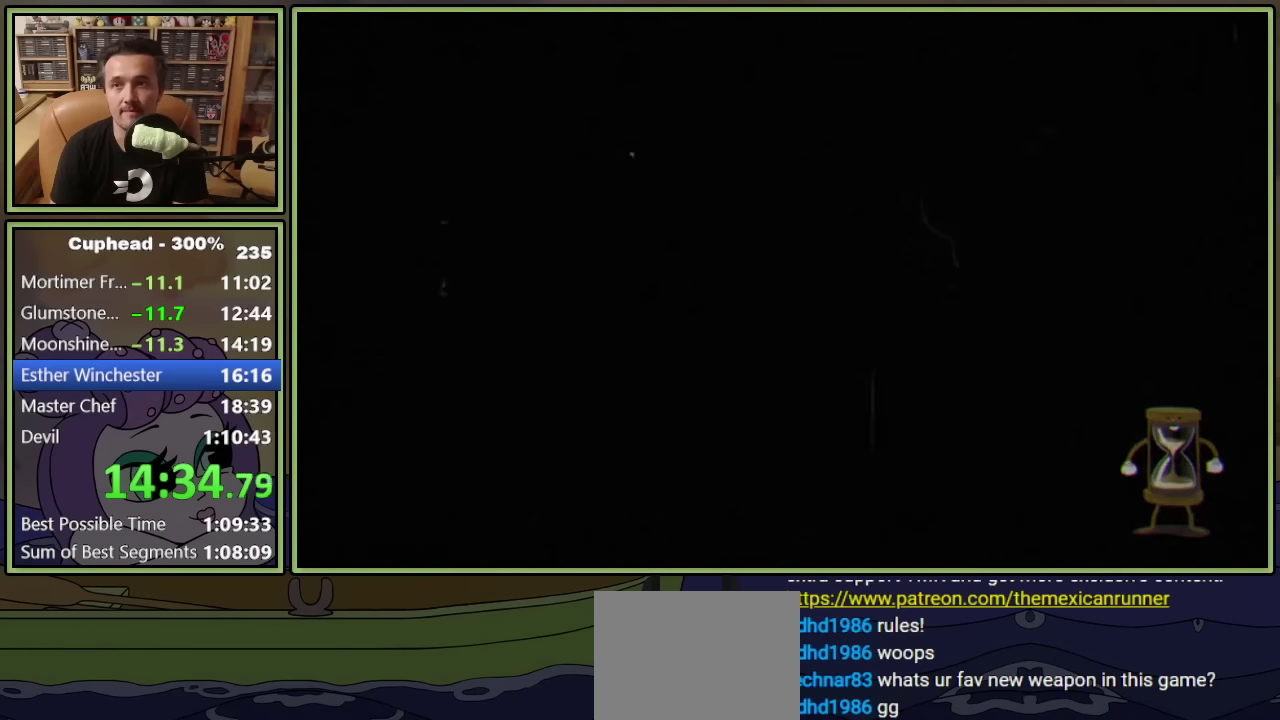
{"buttons": ["DPAD_RIGHT"], "left_stick": "center", "events": []}
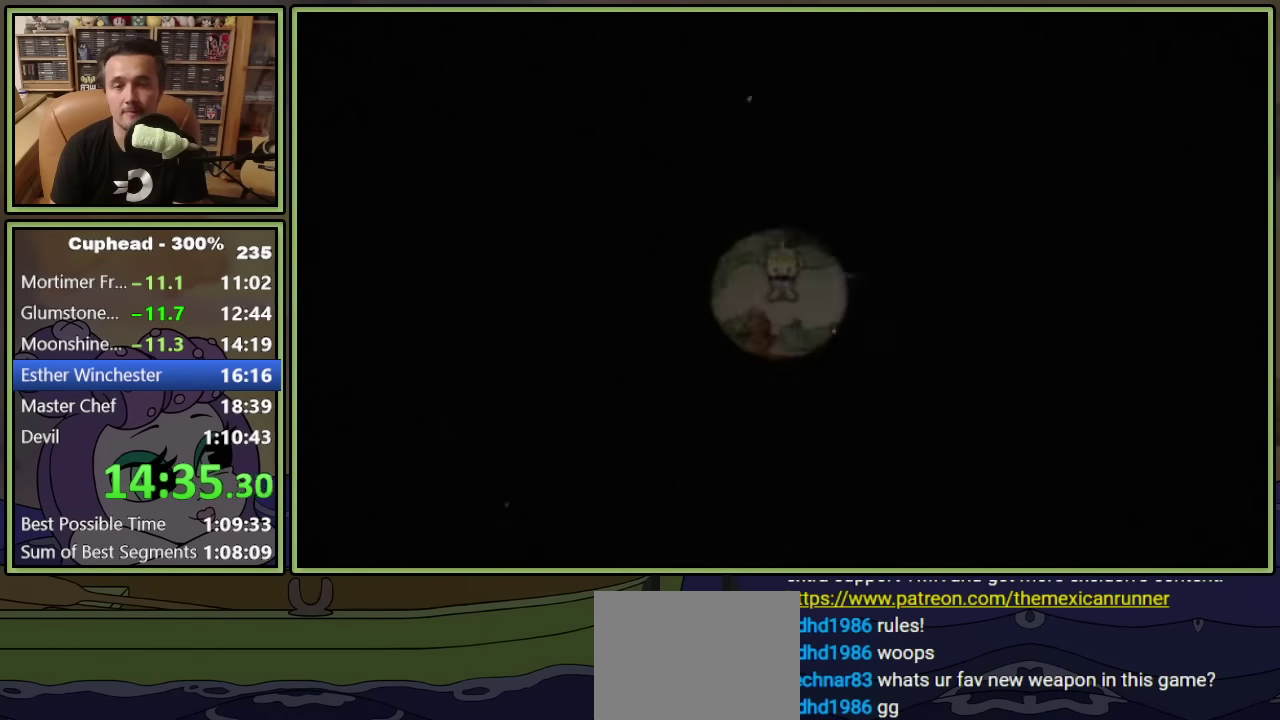
{"buttons": ["DPAD_RIGHT"], "left_stick": "center", "events": []}
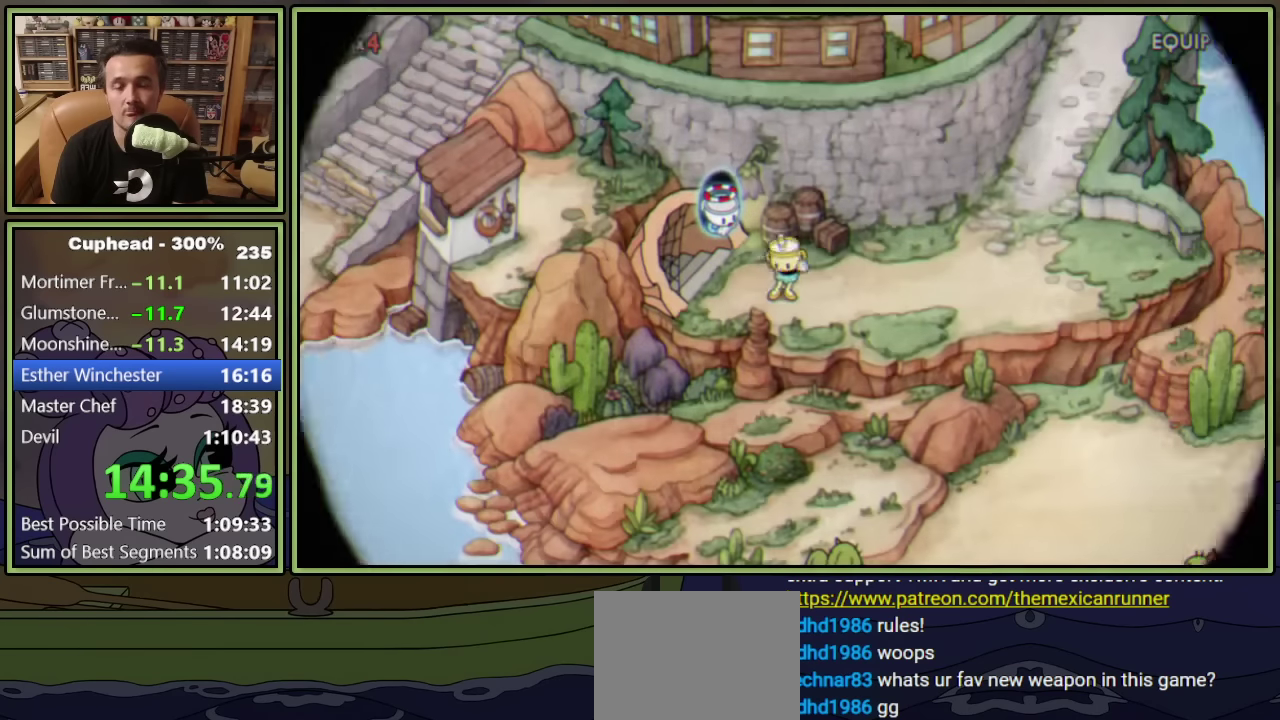
{"buttons": ["DPAD_RIGHT"], "left_stick": "center", "events": []}
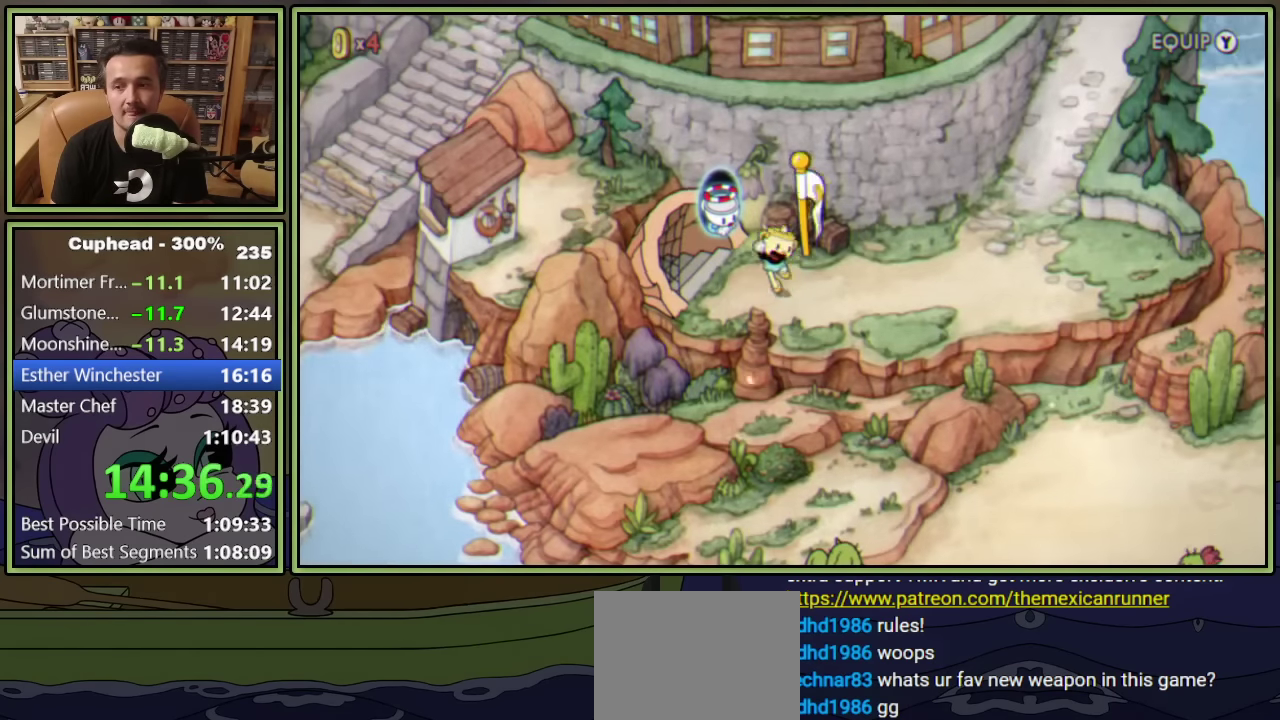
{"buttons": ["DPAD_RIGHT"], "left_stick": "center", "events": []}
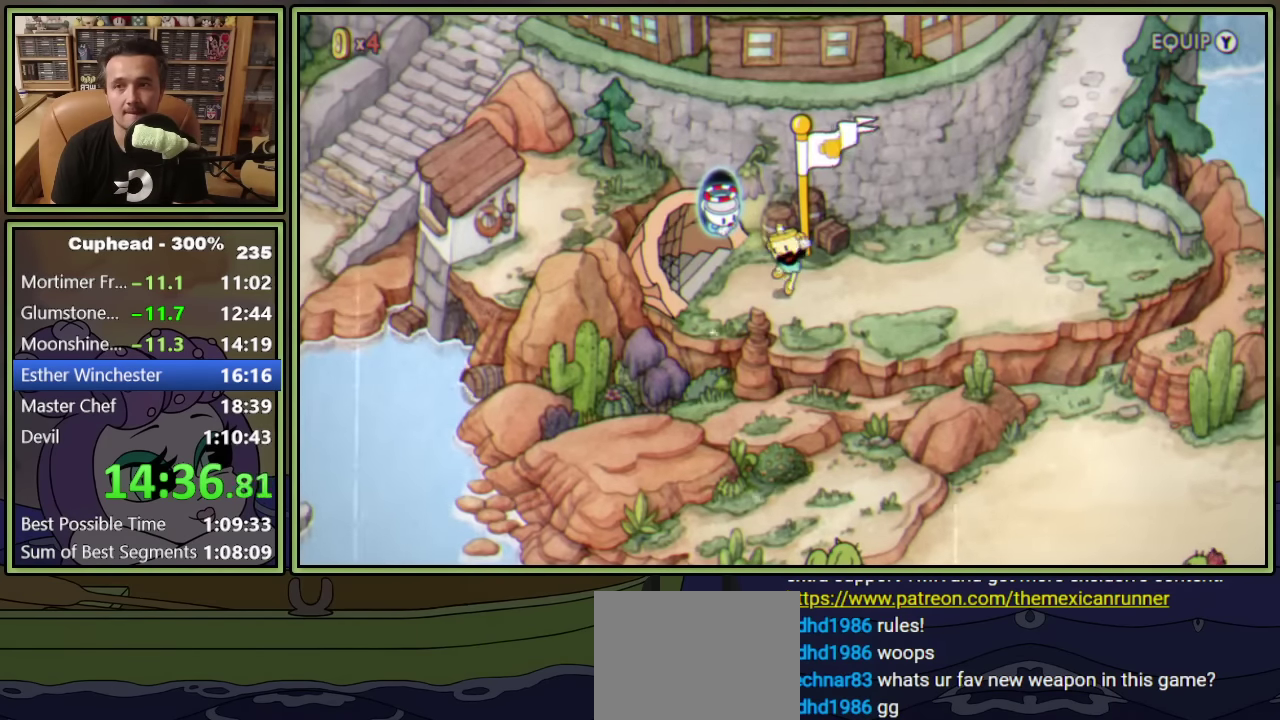
{"buttons": ["DPAD_RIGHT"], "left_stick": "center", "events": []}
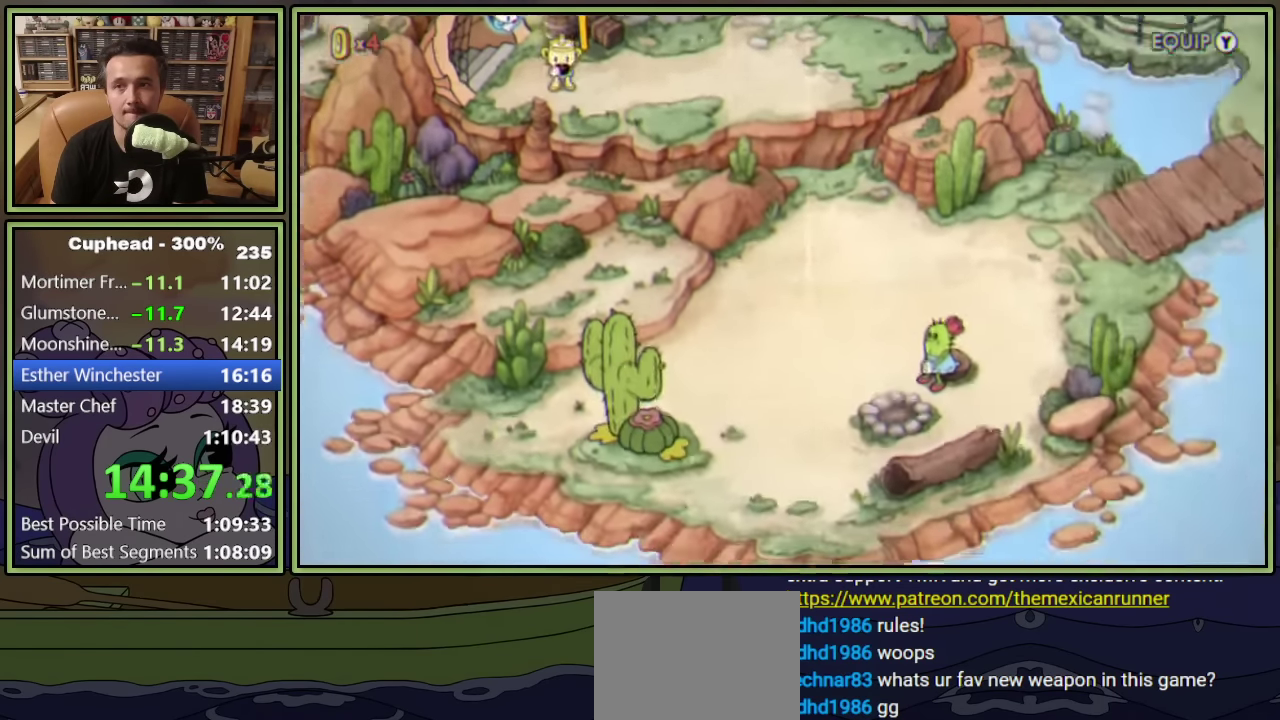
{"buttons": ["DPAD_RIGHT"], "left_stick": "center", "events": []}
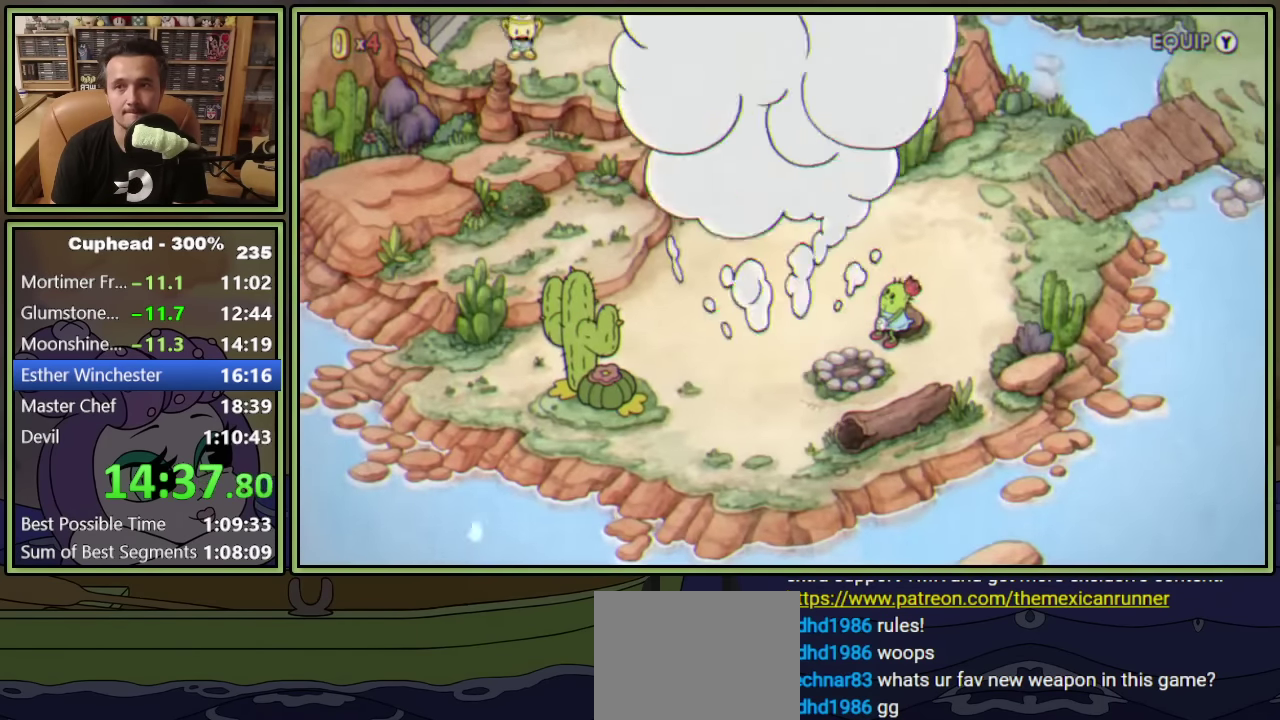
{"buttons": ["DPAD_RIGHT"], "left_stick": "center", "events": []}
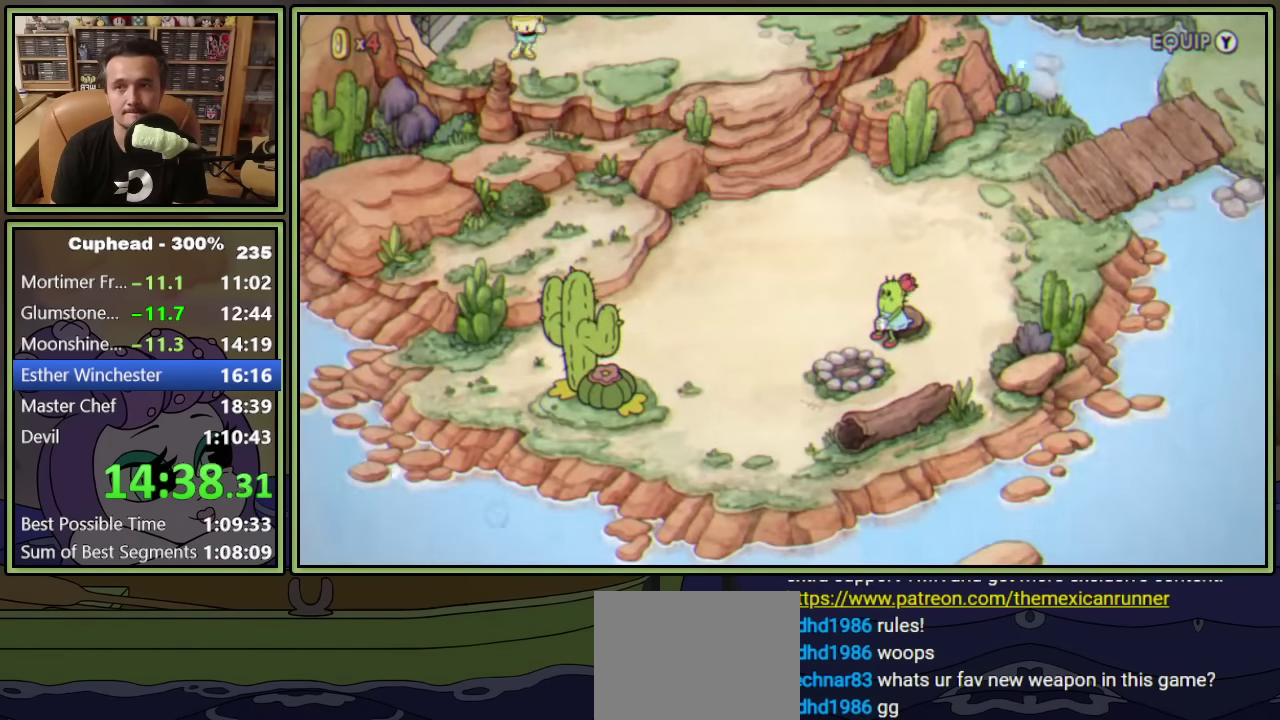
{"buttons": ["DPAD_RIGHT"], "left_stick": "center", "events": []}
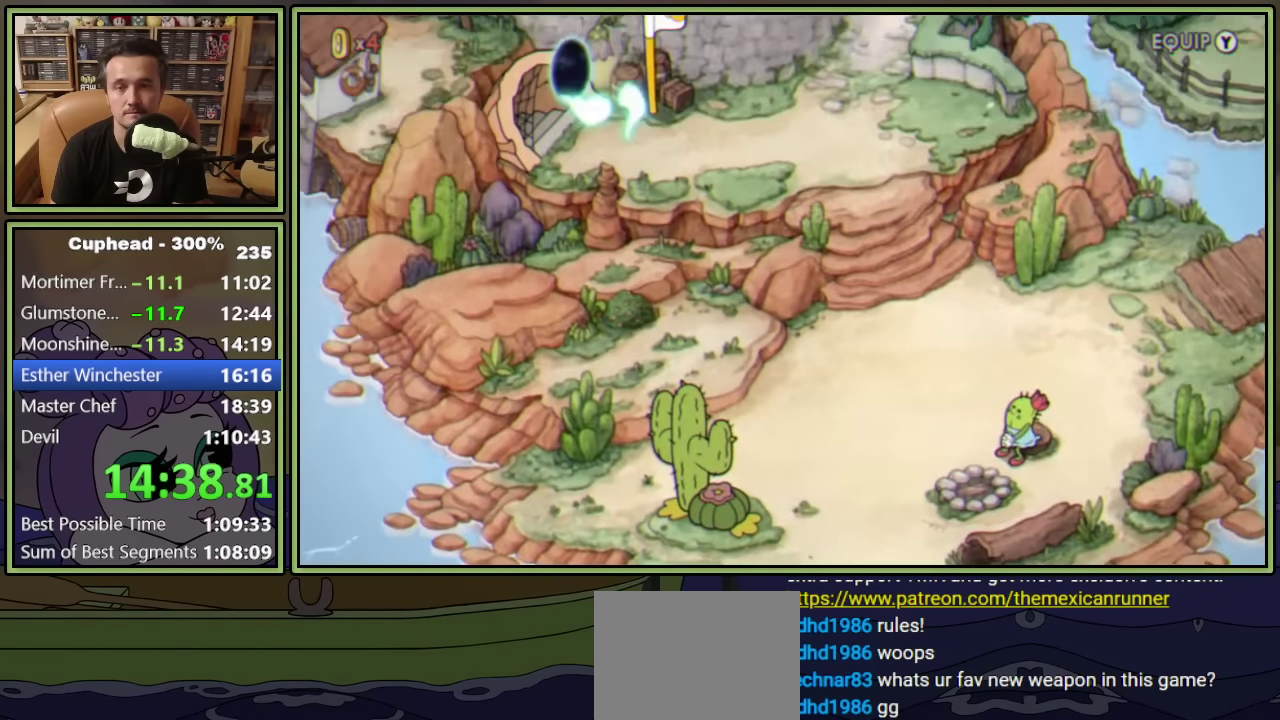
{"buttons": ["DPAD_RIGHT"], "left_stick": "center", "events": []}
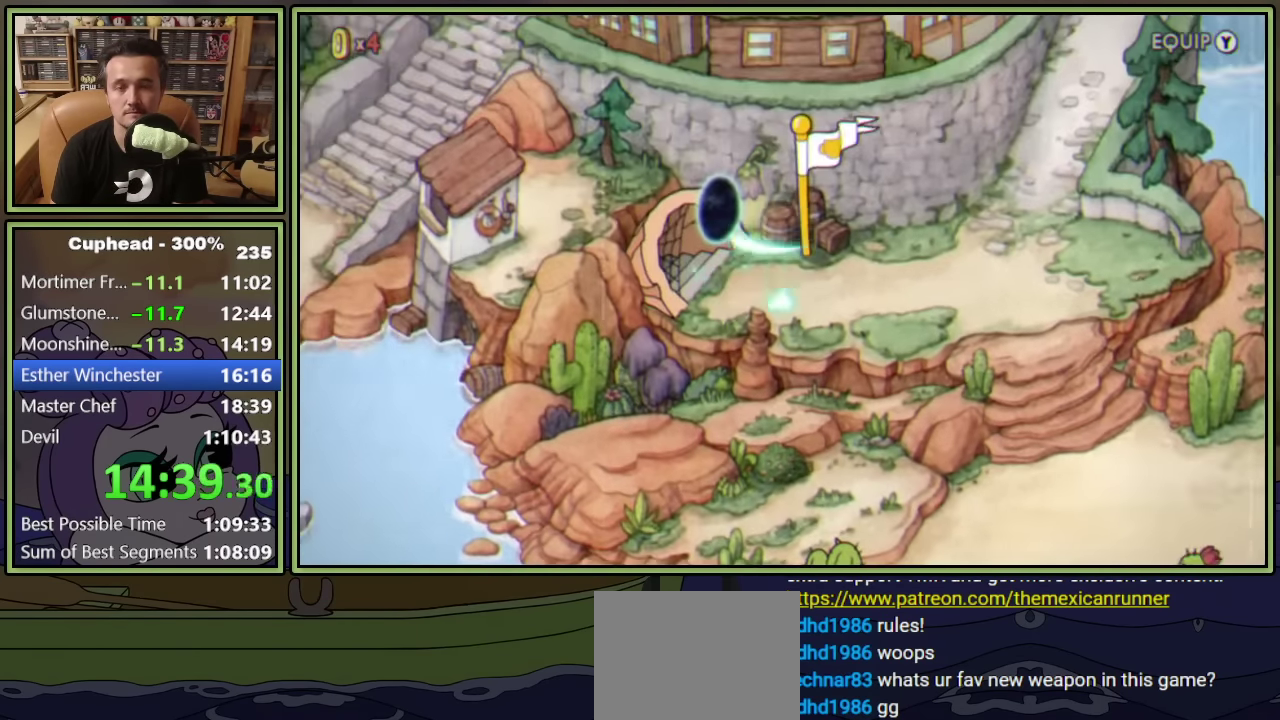
{"buttons": ["DPAD_RIGHT"], "left_stick": "center", "events": []}
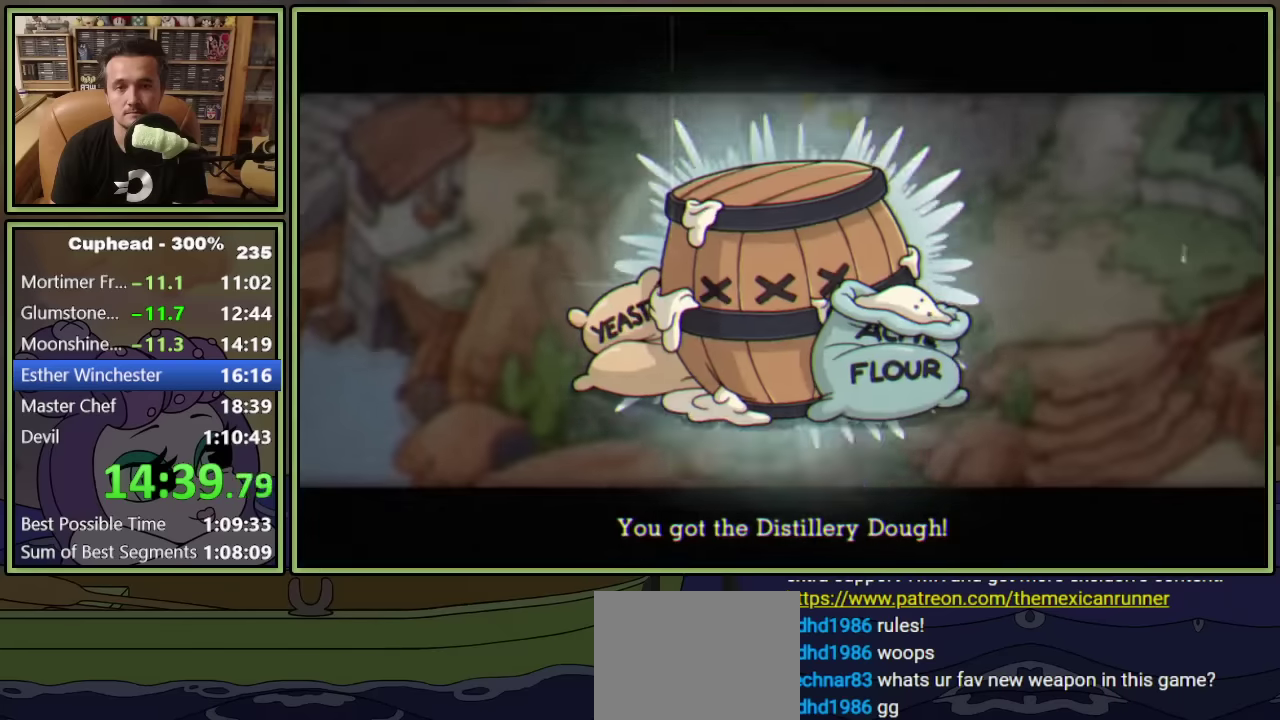
{"buttons": ["A", "DPAD_RIGHT"], "left_stick": "center", "events": [[233, "A", "down"], [300, "A", "up"], [350, "A", "down"], [416, "A", "up"], [466, "A", "down"]]}
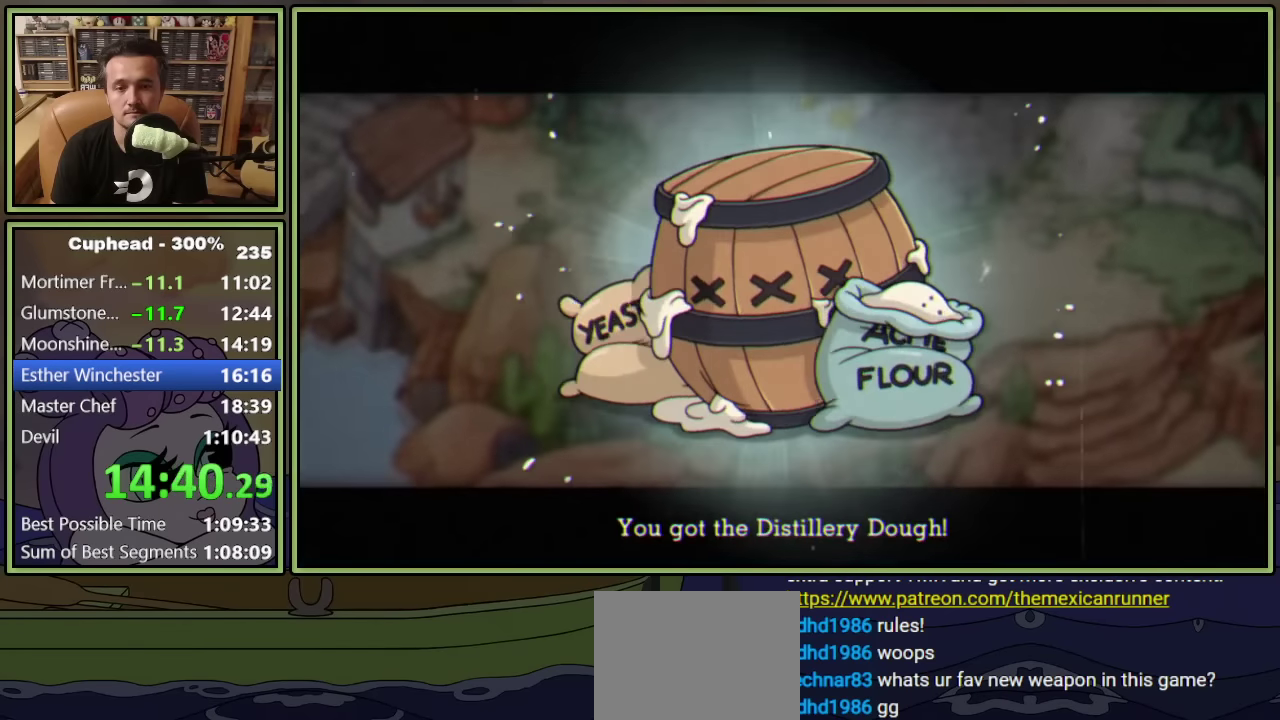
{"buttons": ["DPAD_RIGHT"], "left_stick": "center", "events": [[33, "A", "up"], [83, "A", "down"], [150, "A", "up"], [200, "A", "down"], [266, "A", "up"], [316, "A", "down"], [366, "A", "up"], [433, "A", "down"], [483, "A", "up"]]}
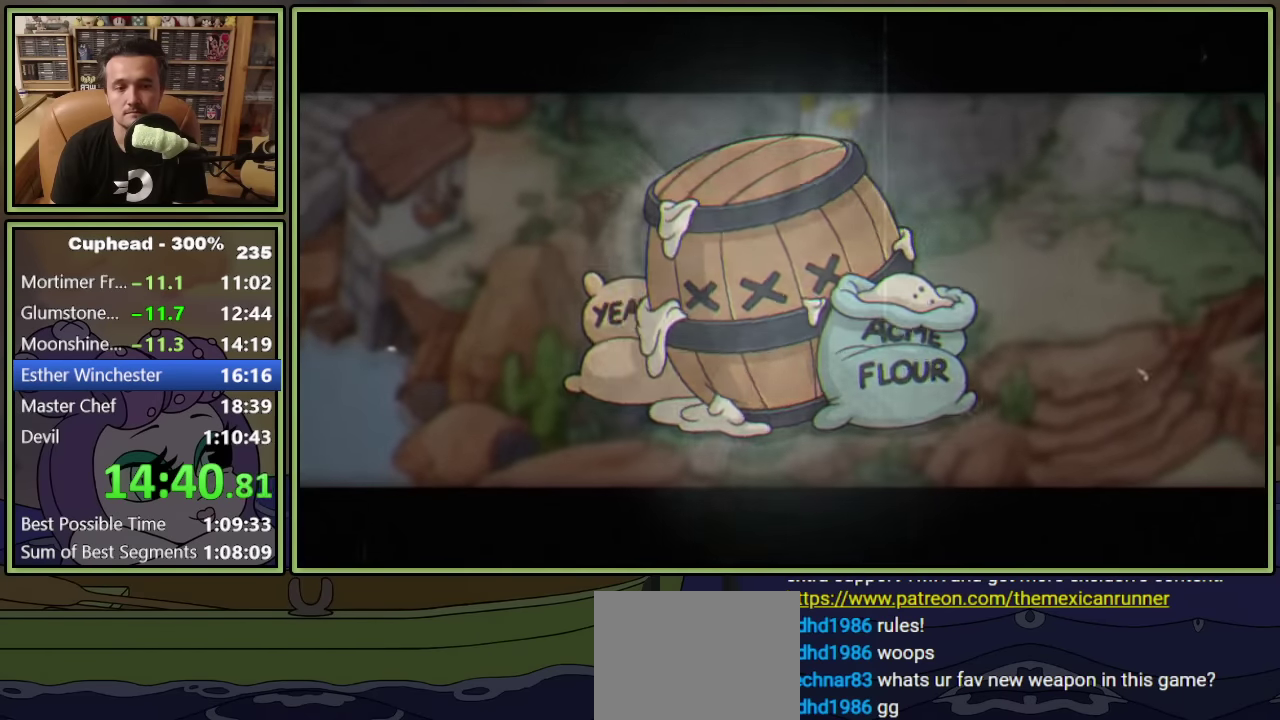
{"buttons": ["DPAD_RIGHT"], "left_stick": "center", "events": []}
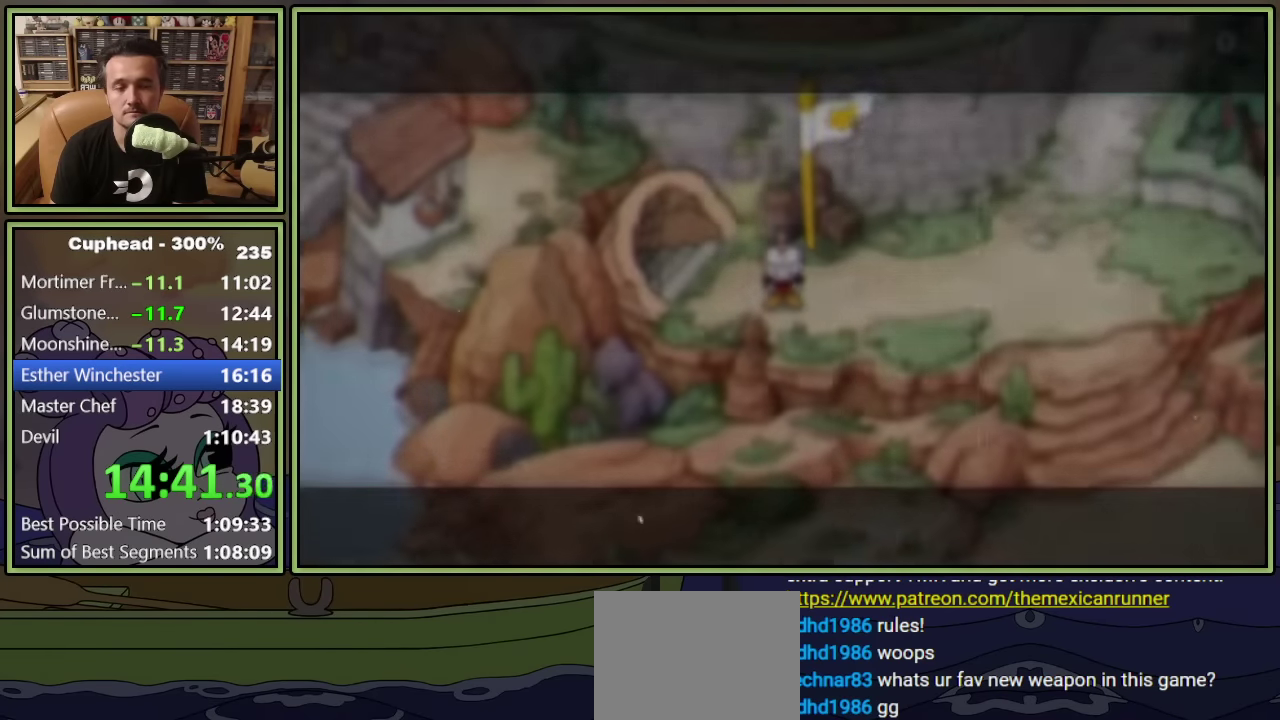
{"buttons": ["DPAD_RIGHT"], "left_stick": "center", "events": []}
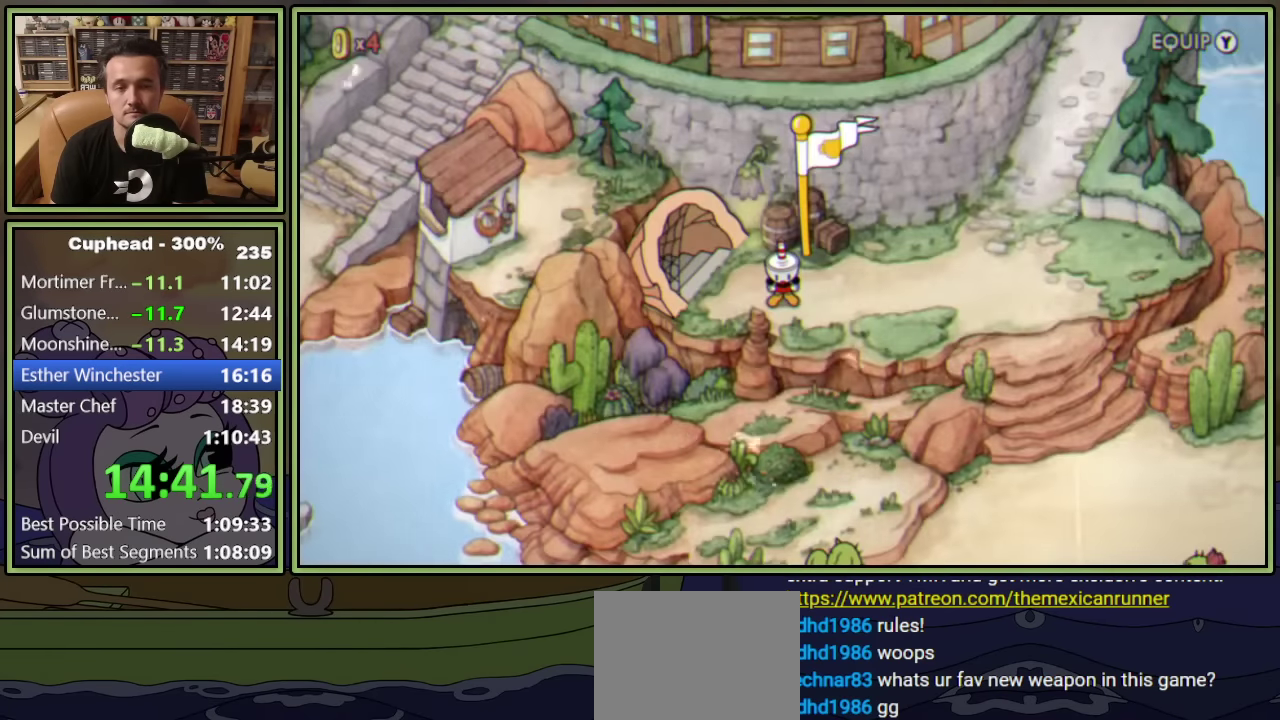
{"buttons": ["DPAD_RIGHT"], "left_stick": "center", "events": []}
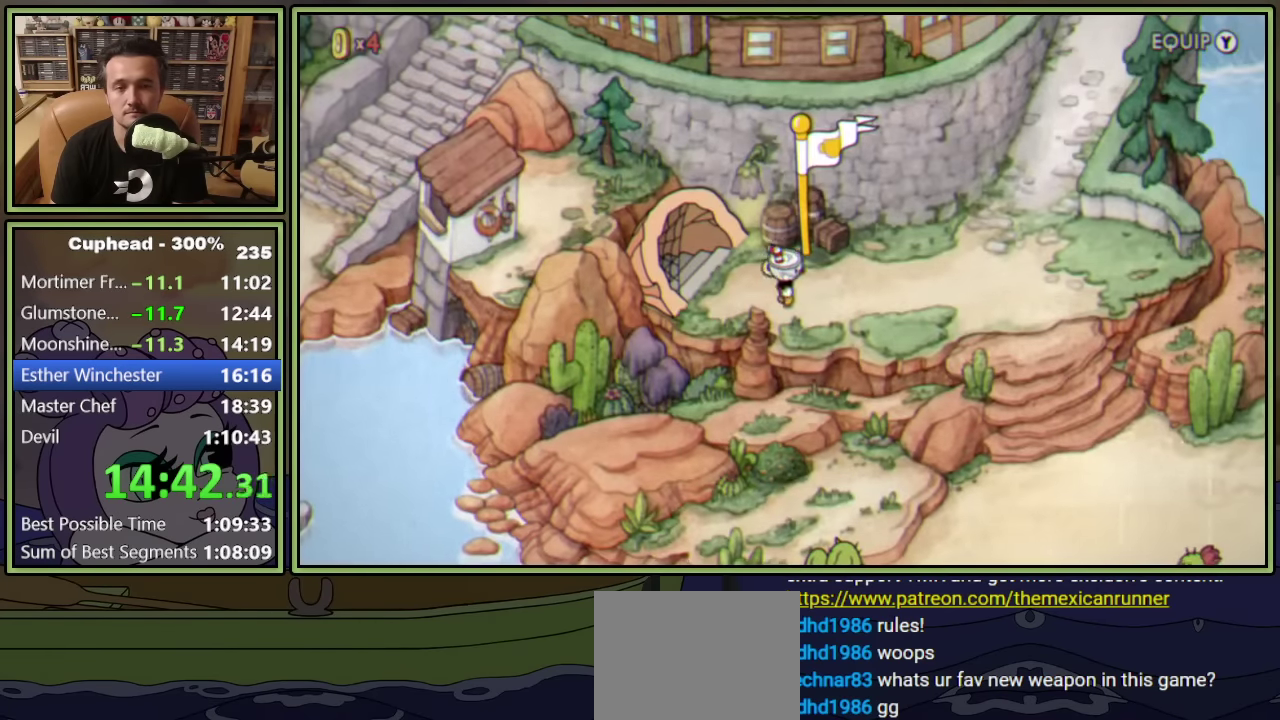
{"buttons": [], "left_stick": "center", "events": [[383, "DPAD_RIGHT", "up"], [383, "Y", "down"], [500, "Y", "up"]]}